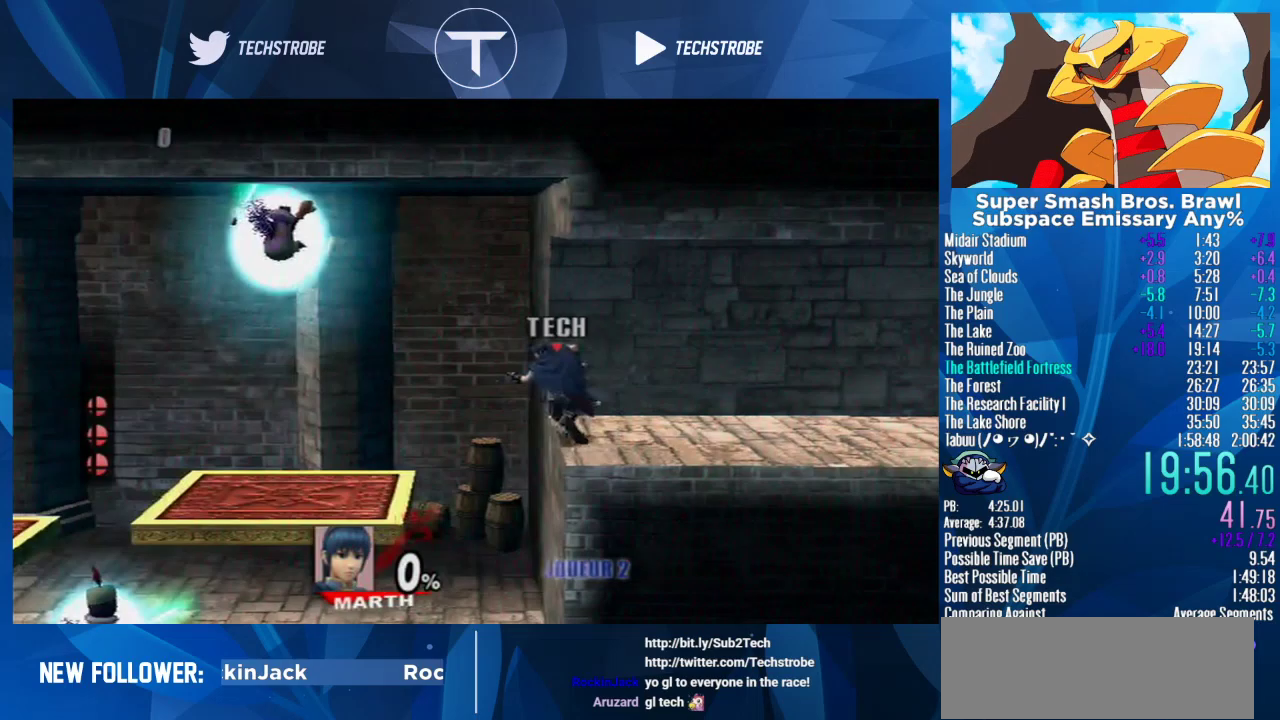
Gameplay with a controller (Nintendo layout); each line is a JSON object with the inputs held at the frame after it. "events" lists button and stick changes between this image and that frame as [ms after this image, input, new state], when the widget could be followed in between. Not read: L3 R3 START.
{"buttons": [], "left_stick": "left", "right_stick": "center", "events": [[333, "left_stick", "center"], [433, "left_stick", "left"]]}
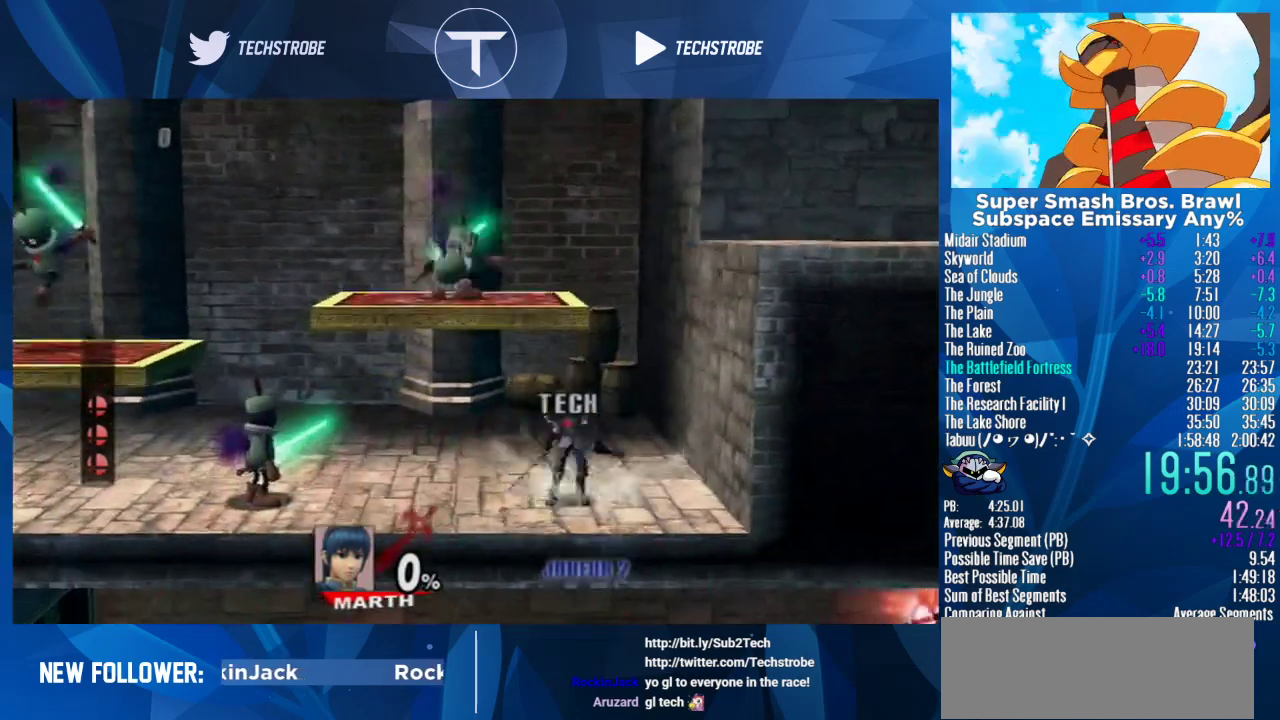
{"buttons": [], "left_stick": "left", "right_stick": "center", "events": []}
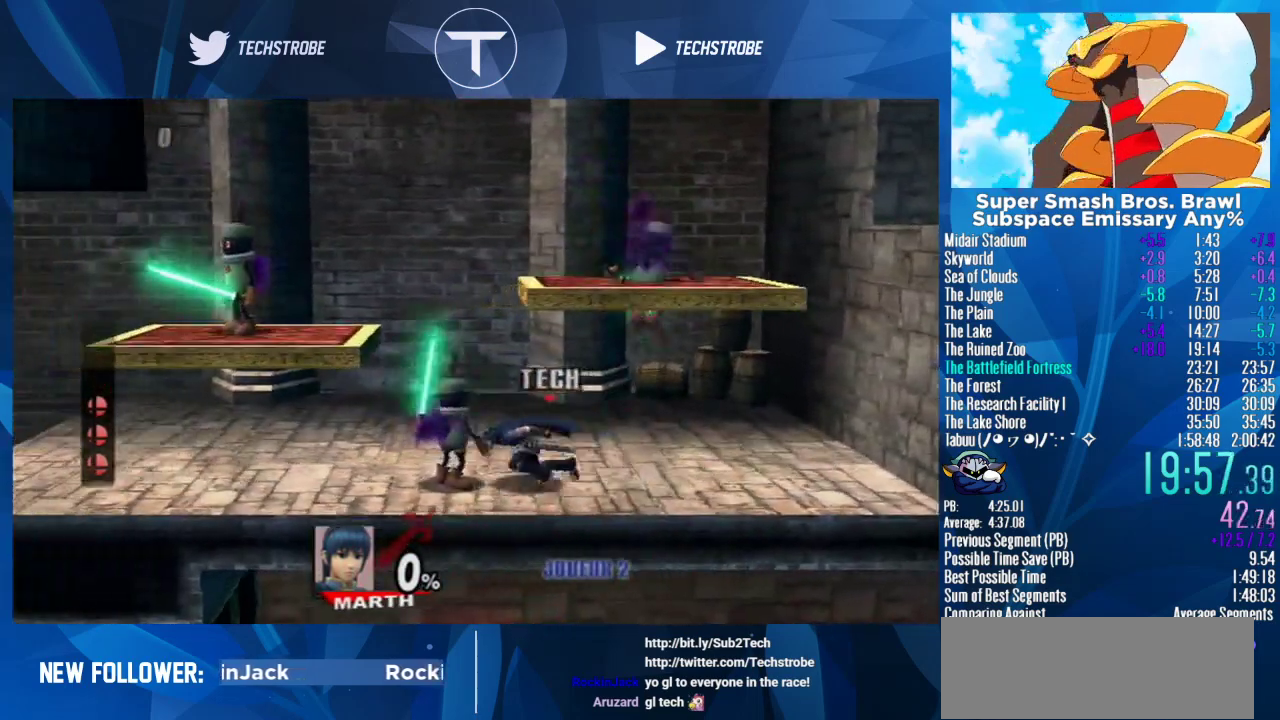
{"buttons": [], "left_stick": "left", "right_stick": "center", "events": []}
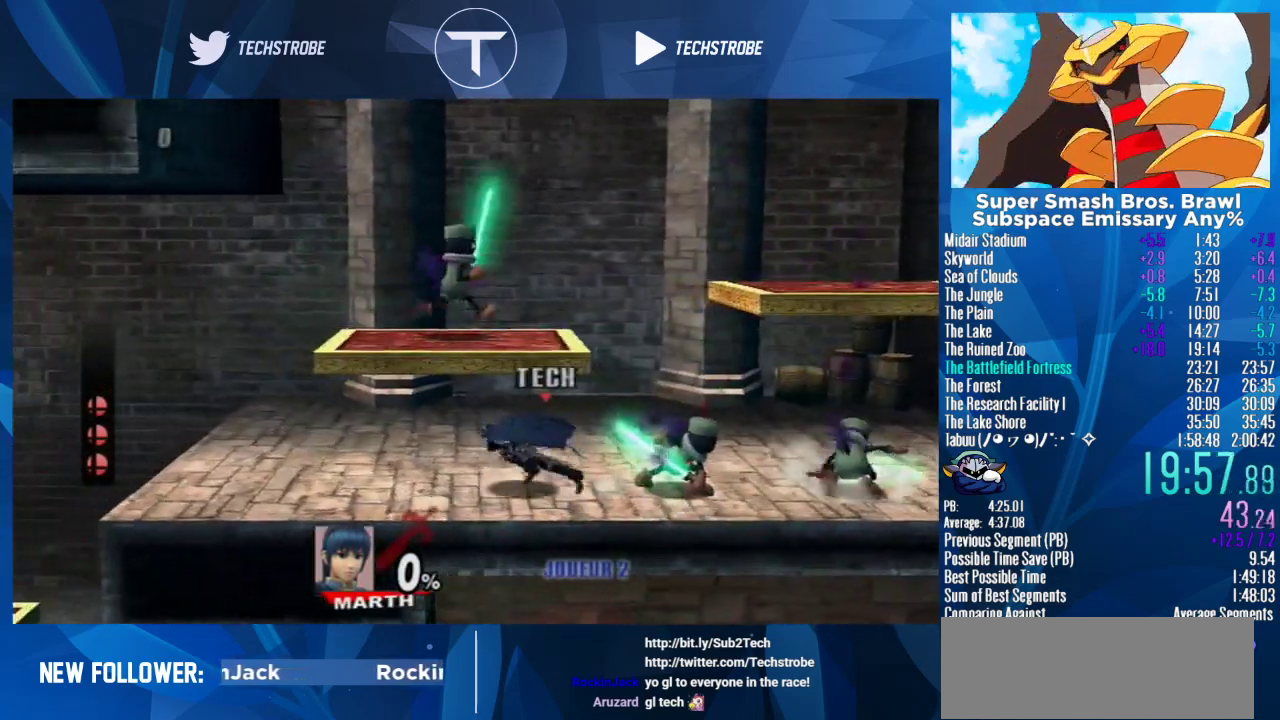
{"buttons": [], "left_stick": "left", "right_stick": "center", "events": []}
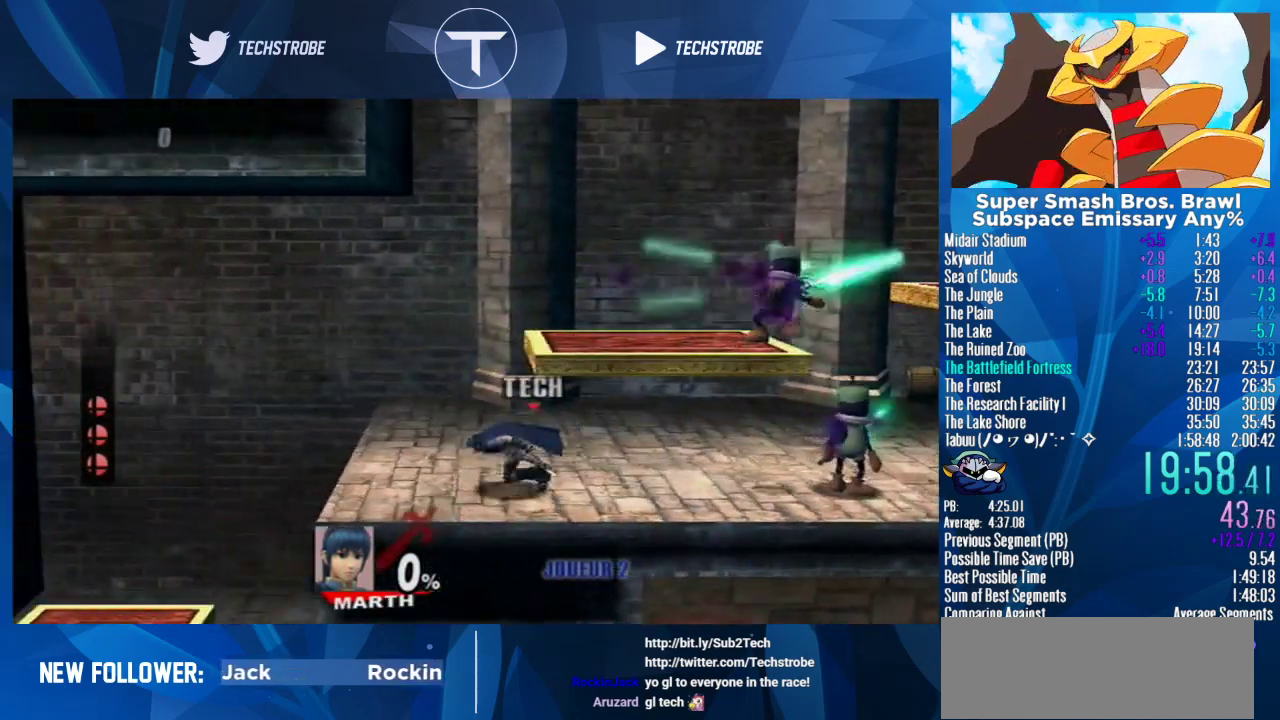
{"buttons": [], "left_stick": "down-left", "right_stick": "center", "events": [[467, "left_stick", "down-left"]]}
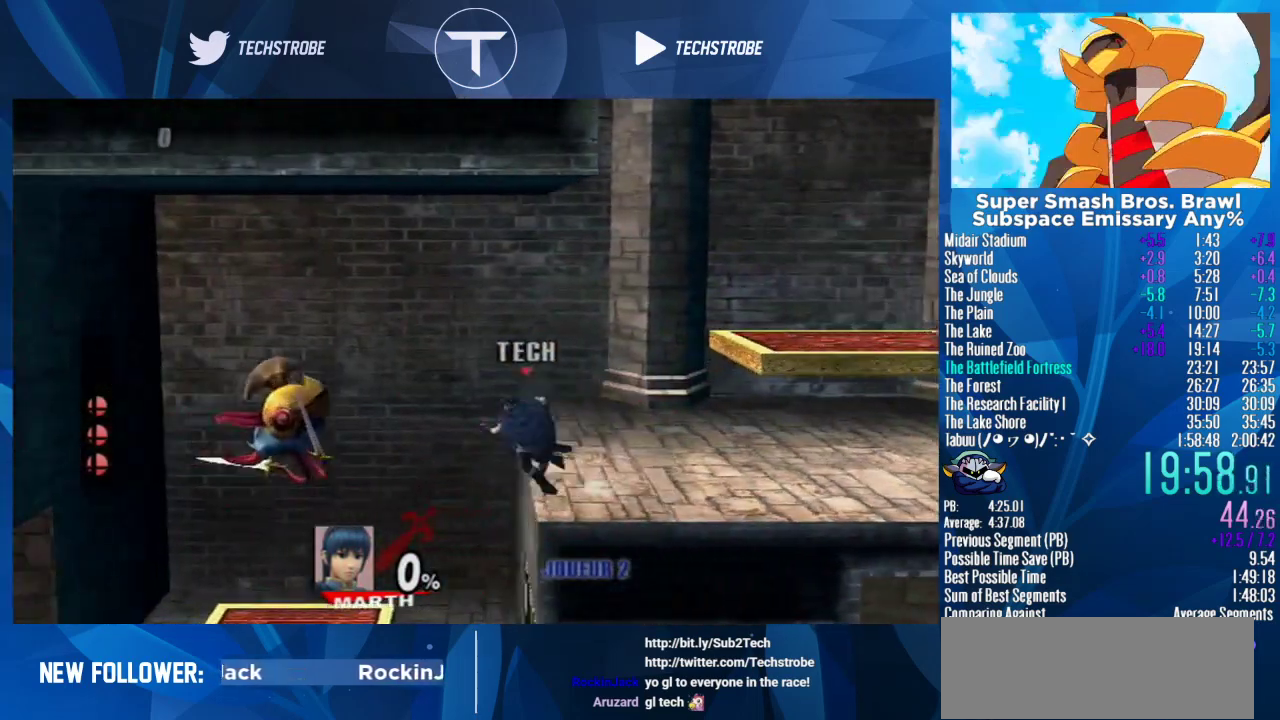
{"buttons": [], "left_stick": "center", "right_stick": "center", "events": [[433, "left_stick", "center"]]}
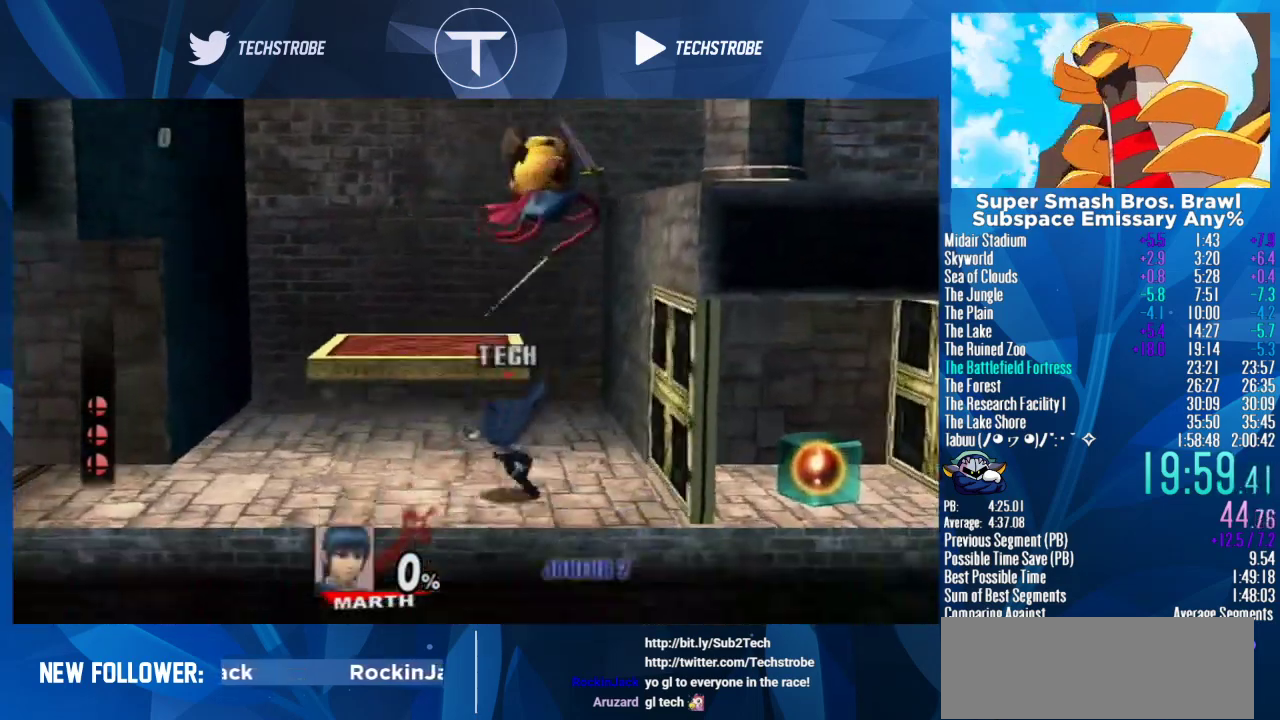
{"buttons": [], "left_stick": "left", "right_stick": "center", "events": [[67, "left_stick", "left"]]}
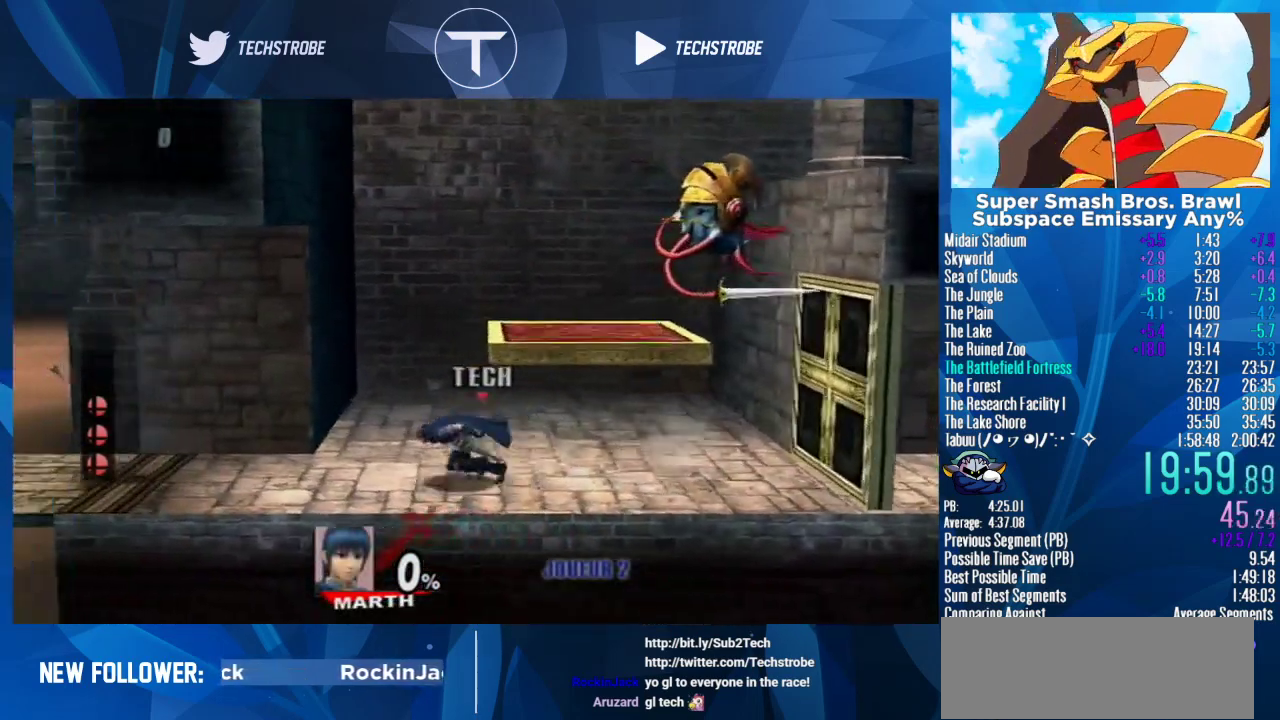
{"buttons": [], "left_stick": "left", "right_stick": "center", "events": []}
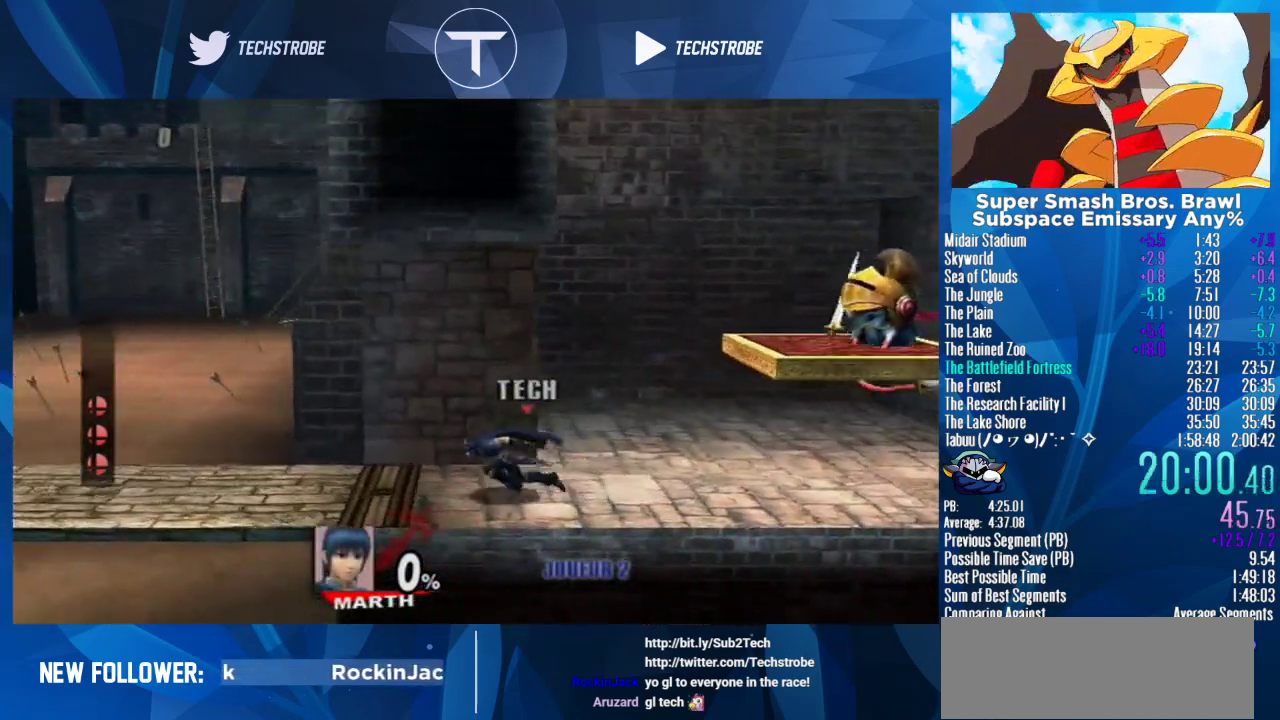
{"buttons": [], "left_stick": "left", "right_stick": "center", "events": []}
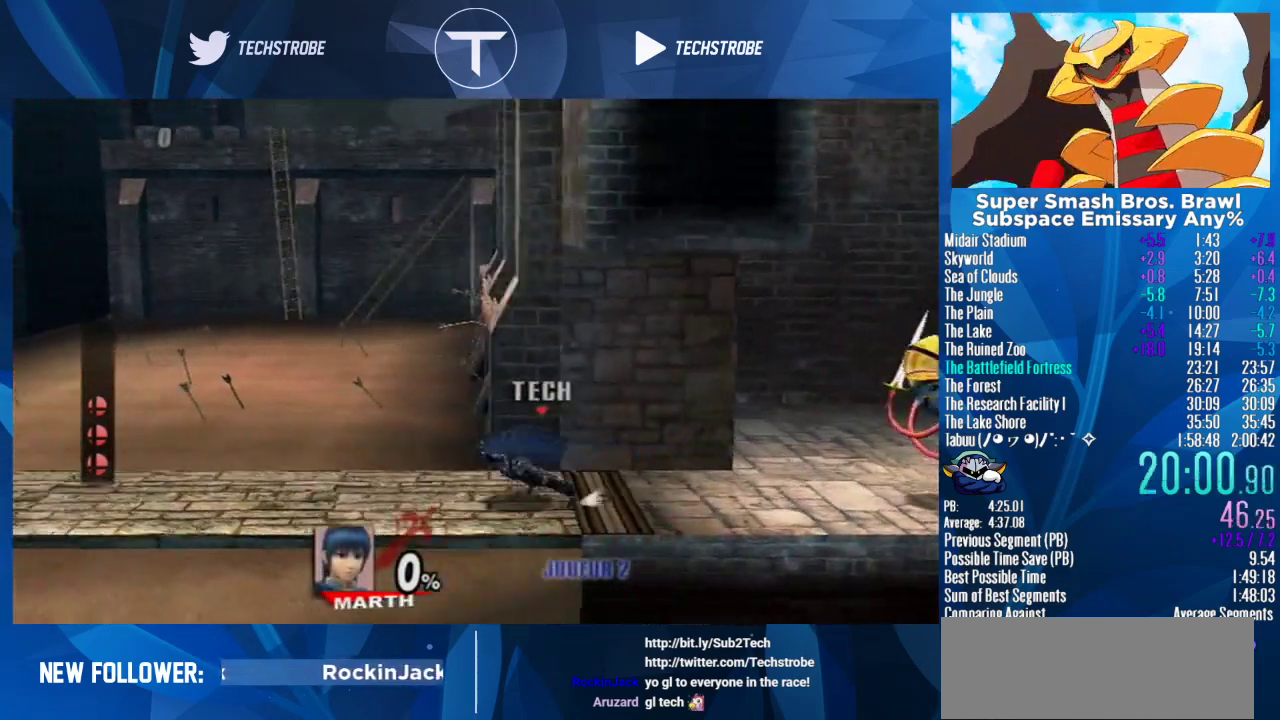
{"buttons": [], "left_stick": "left", "right_stick": "center", "events": []}
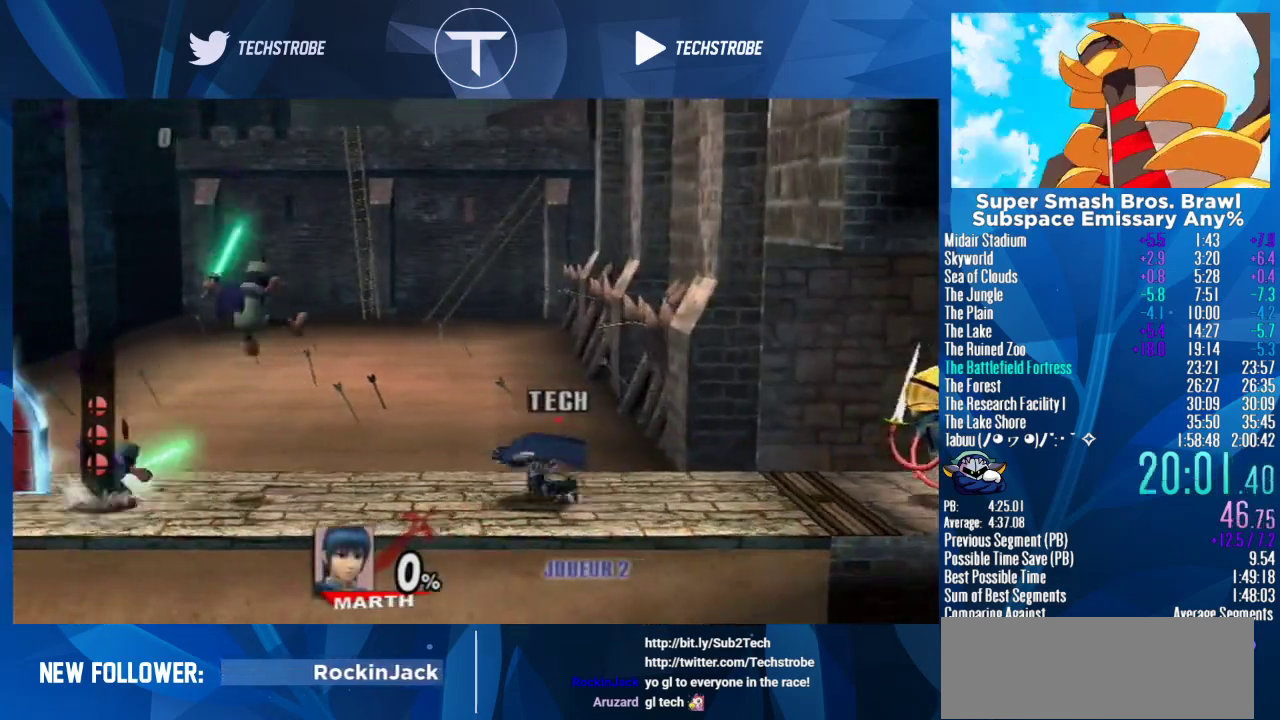
{"buttons": [], "left_stick": "left", "right_stick": "center", "events": []}
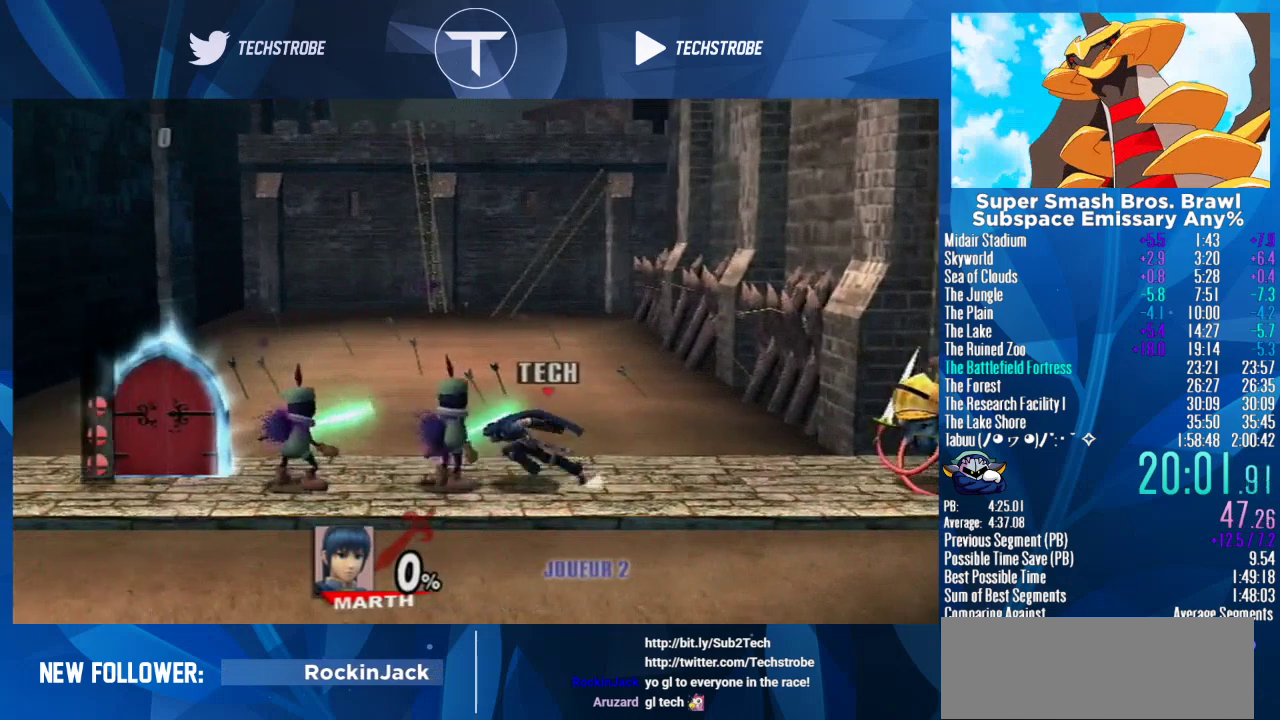
{"buttons": [], "left_stick": "left", "right_stick": "center", "events": [[33, "left_stick", "center"], [167, "L1", "down"], [167, "left_stick", "left"], [333, "L1", "up"]]}
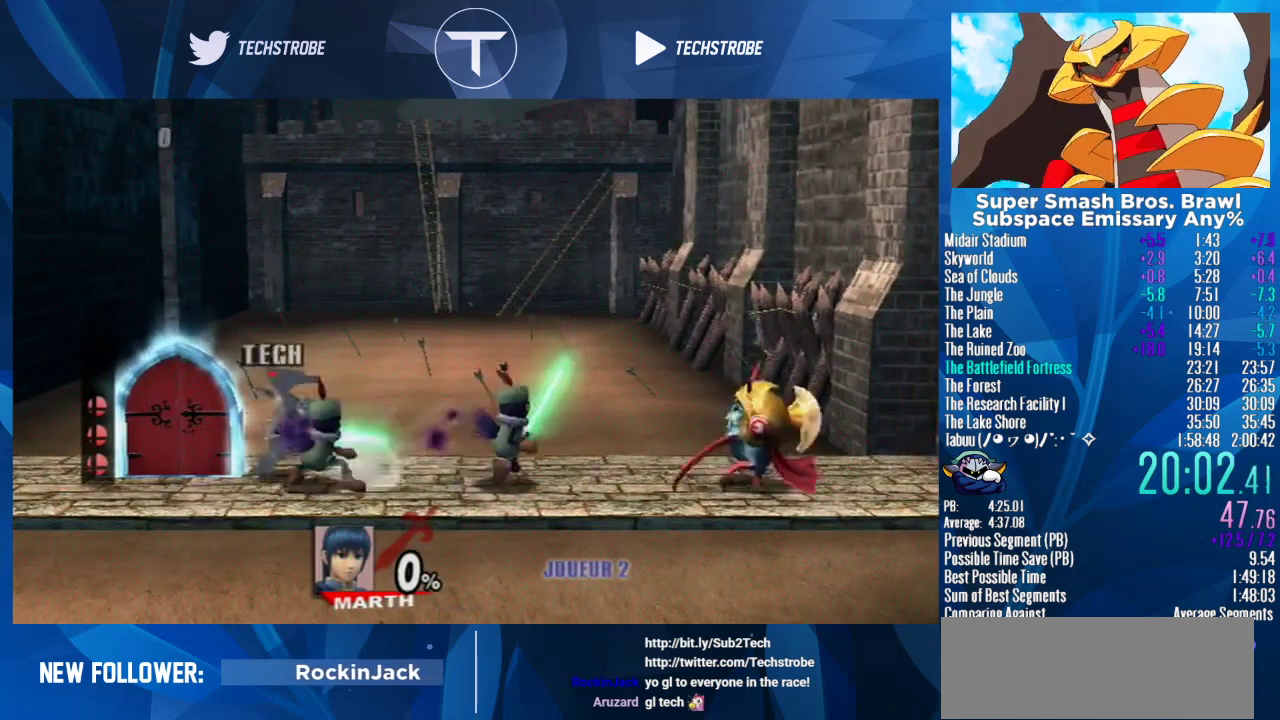
{"buttons": [], "left_stick": "up-left", "right_stick": "center", "events": [[133, "left_stick", "up-left"]]}
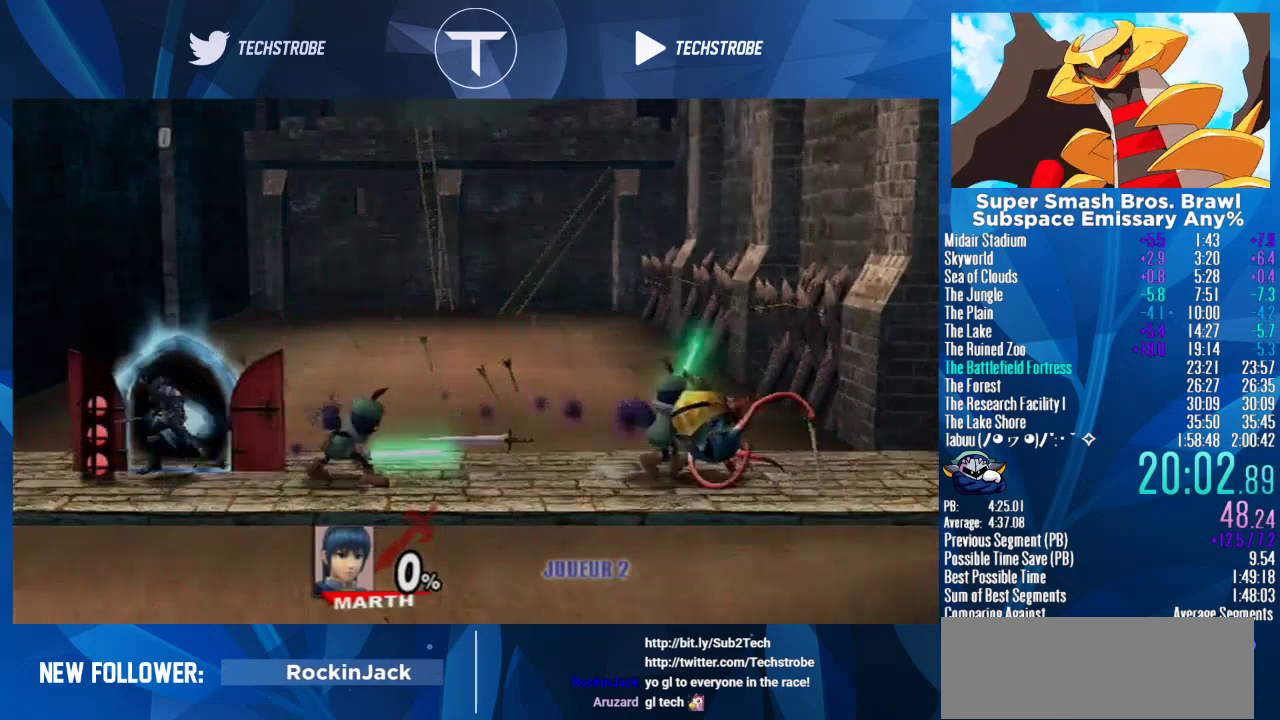
{"buttons": [], "left_stick": "down", "right_stick": "center", "events": [[133, "left_stick", "center"], [267, "left_stick", "down"]]}
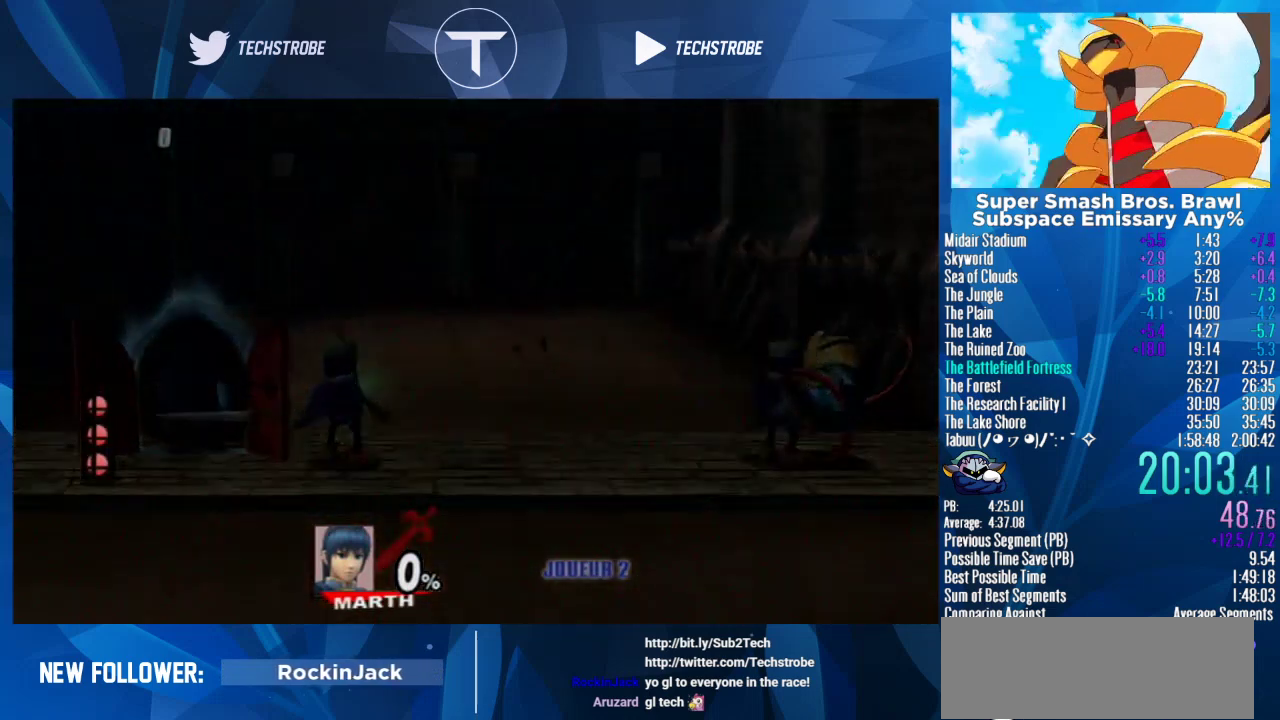
{"buttons": [], "left_stick": "left", "right_stick": "center", "events": [[33, "left_stick", "center"], [233, "left_stick", "left"]]}
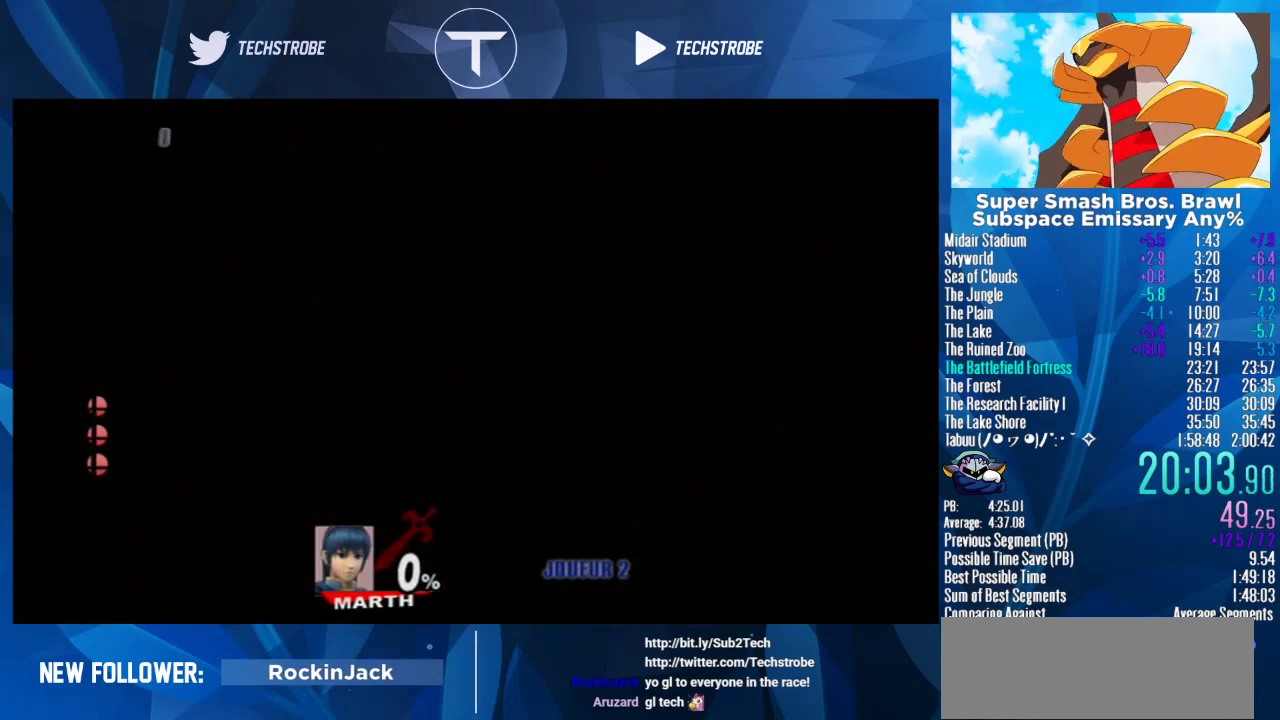
{"buttons": [], "left_stick": "left", "right_stick": "center", "events": []}
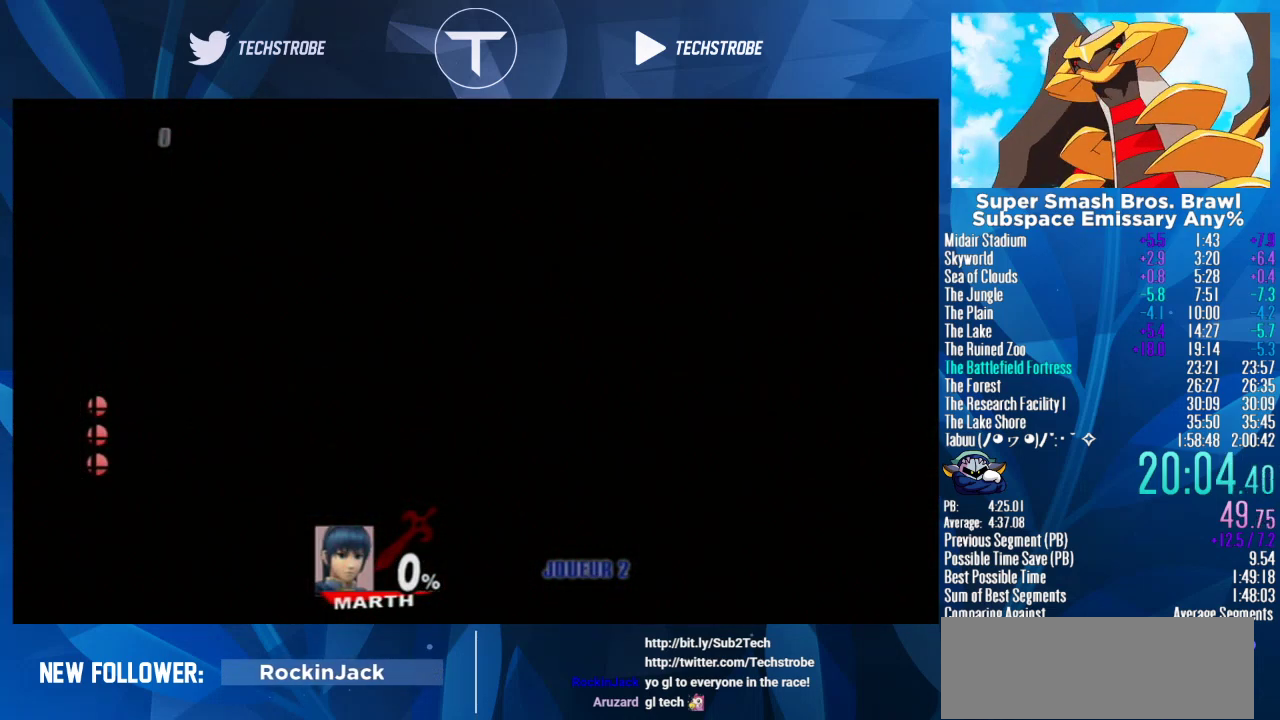
{"buttons": [], "left_stick": "left", "right_stick": "center", "events": []}
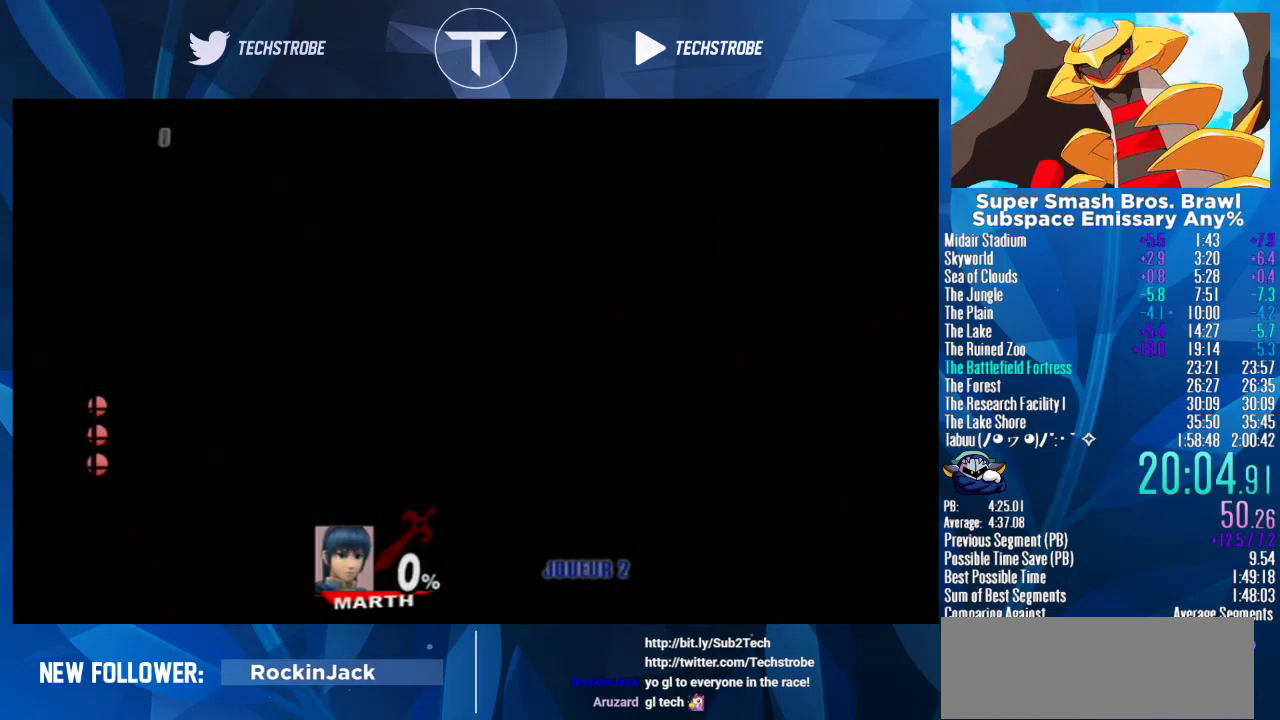
{"buttons": [], "left_stick": "left", "right_stick": "center", "events": []}
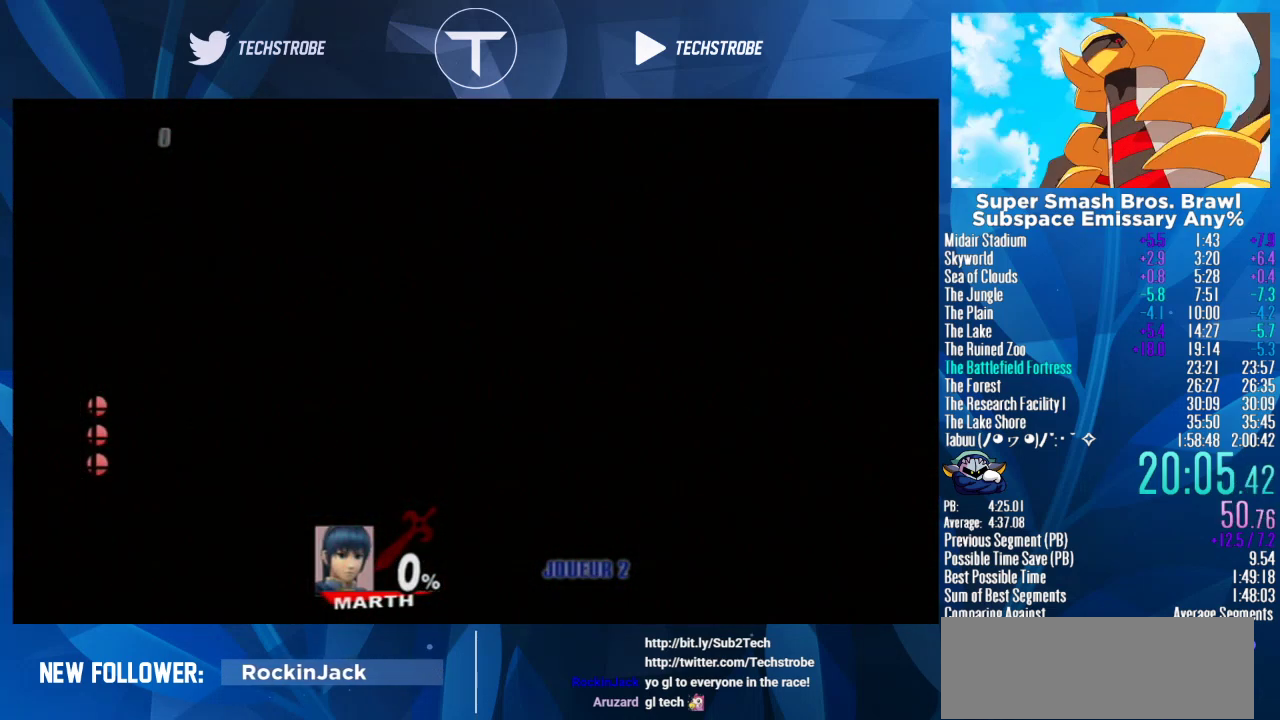
{"buttons": [], "left_stick": "left", "right_stick": "center", "events": []}
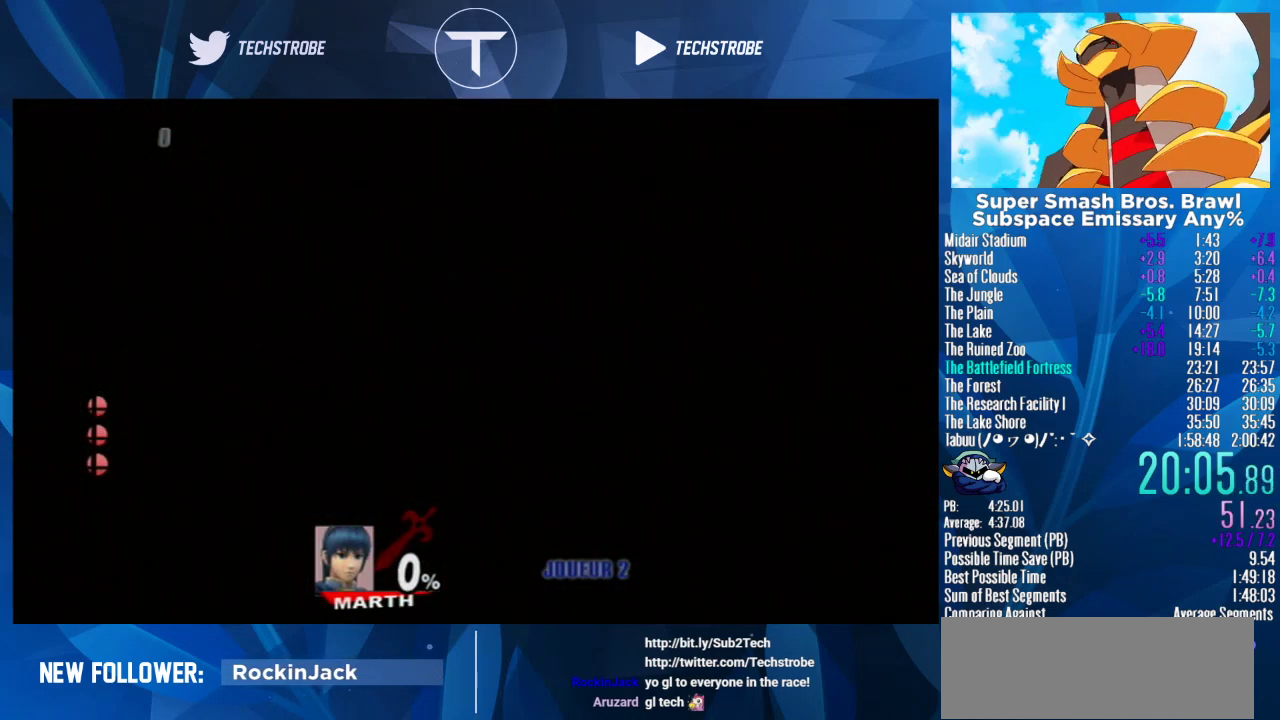
{"buttons": [], "left_stick": "left", "right_stick": "center", "events": []}
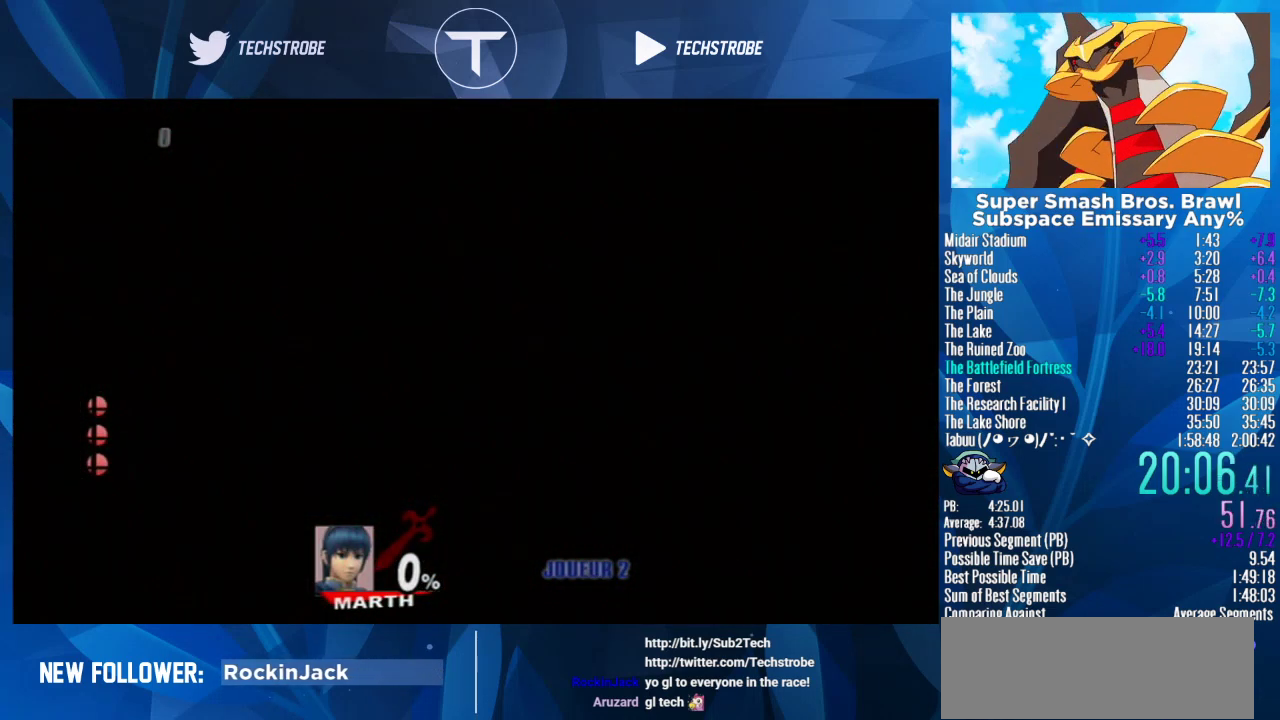
{"buttons": [], "left_stick": "left", "right_stick": "center", "events": [[200, "left_stick", "down-left"], [300, "left_stick", "left"]]}
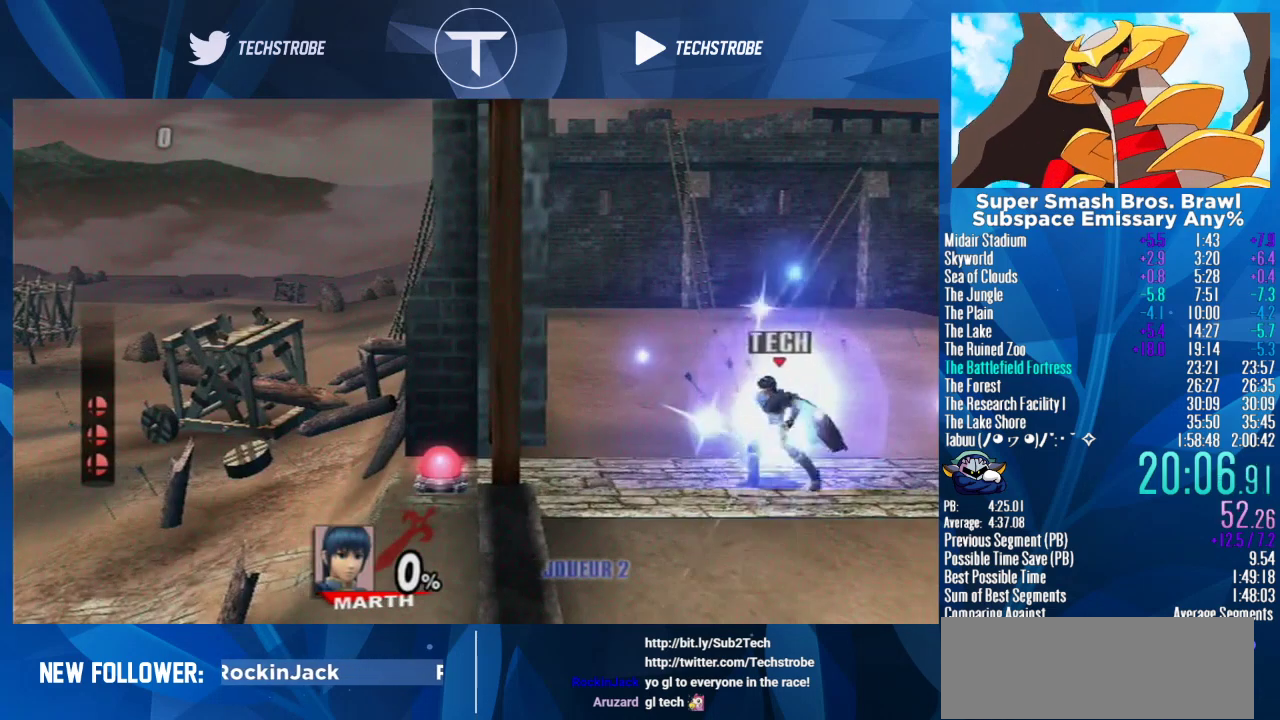
{"buttons": [], "left_stick": "left", "right_stick": "center", "events": [[67, "left_stick", "down"], [333, "left_stick", "down-left"], [400, "left_stick", "left"]]}
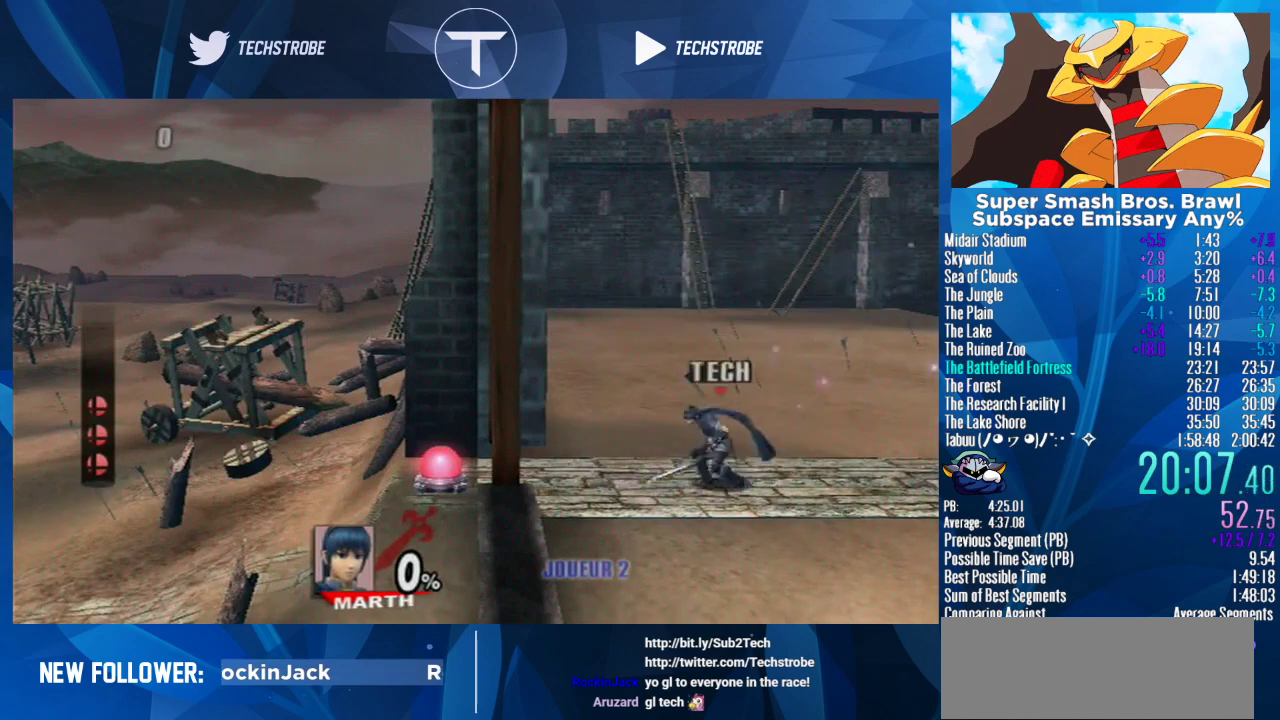
{"buttons": ["A"], "left_stick": "down", "right_stick": "center", "events": [[100, "left_stick", "down"], [333, "A", "down"], [433, "A", "up"], [500, "A", "down"]]}
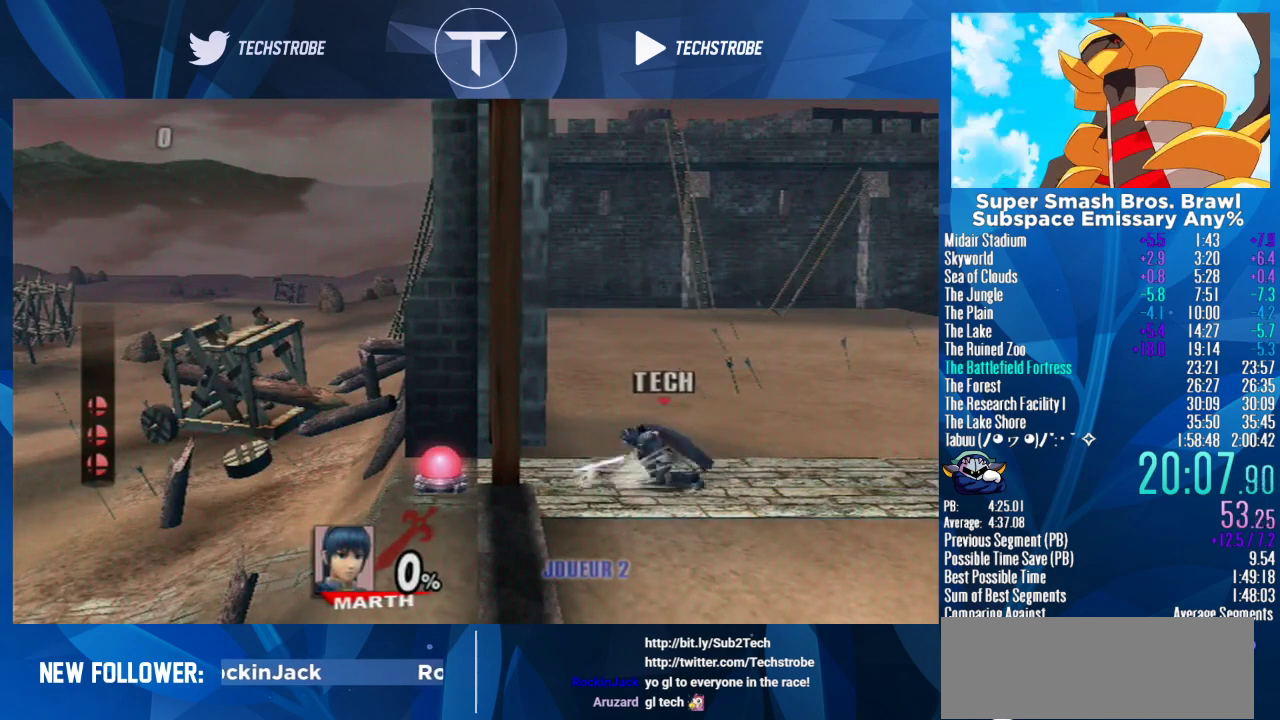
{"buttons": [], "left_stick": "left", "right_stick": "center", "events": [[100, "A", "up"], [167, "left_stick", "left"]]}
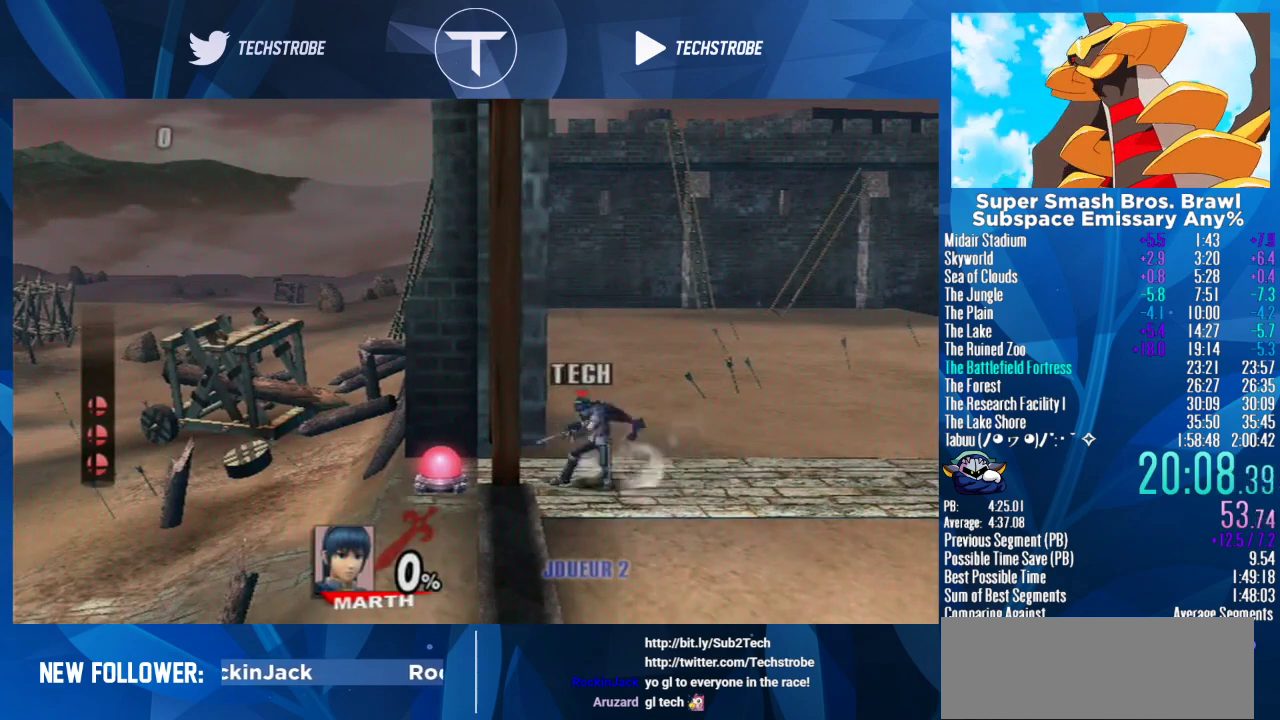
{"buttons": [], "left_stick": "down", "right_stick": "center", "events": [[33, "left_stick", "down"], [367, "A", "down"], [467, "A", "up"]]}
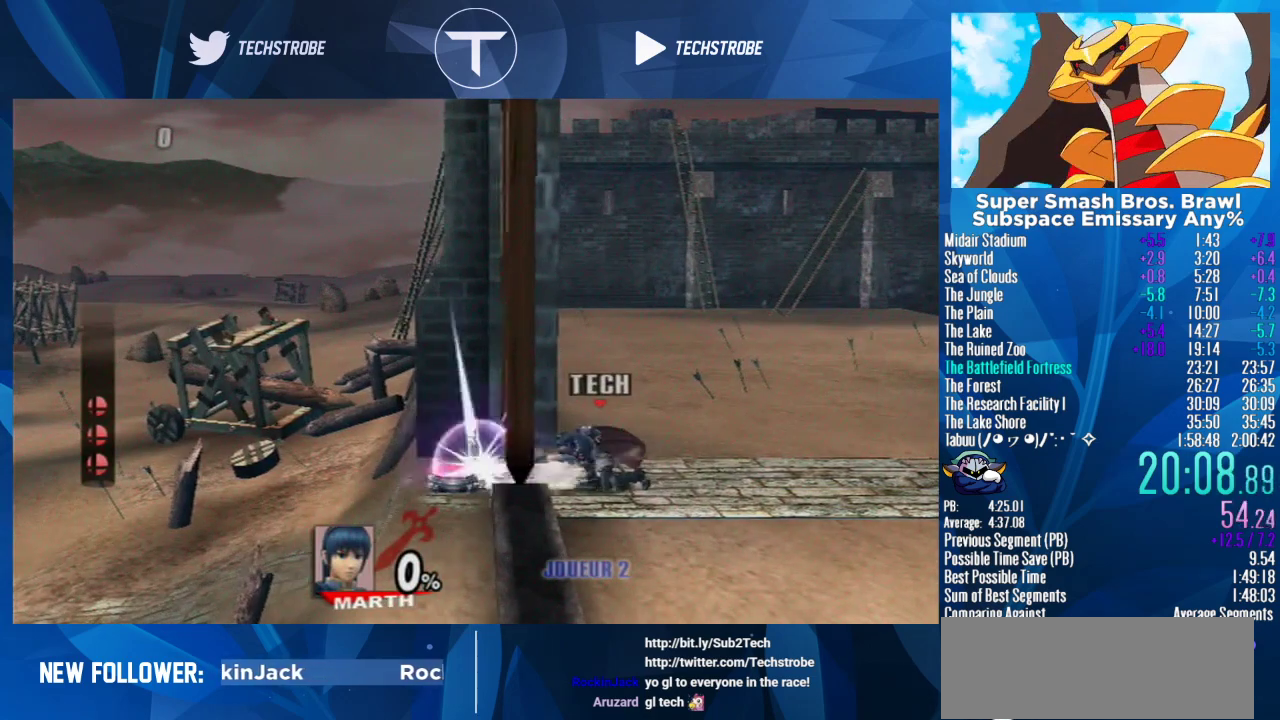
{"buttons": [], "left_stick": "left", "right_stick": "center", "events": [[133, "left_stick", "center"], [267, "left_stick", "left"]]}